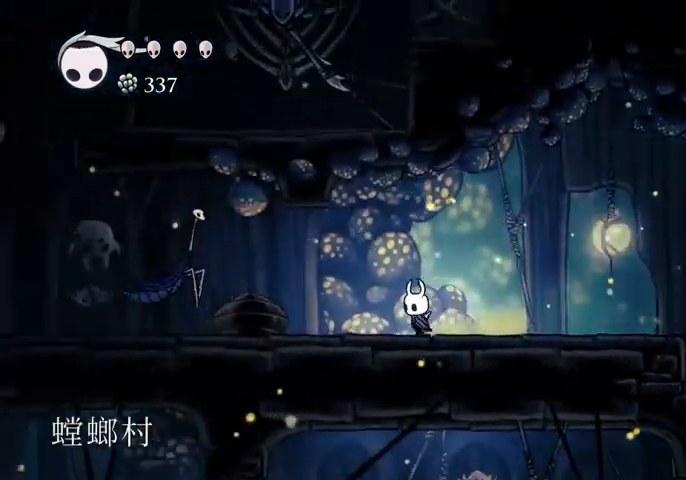
Gameplay with keyboard; each line is a JSON object with the keys held at the frame after it. "events" lists presses ("down") and releases ("up") of "cast", "dash", "dnail", "down", "escape", "focus", "inv", "jump", "left", "nail", "right", "sdsh" and "up" between this image and that frame as [ms after this image, input, new state], when the widget could be followed in between. No other keys are recorded. Mouse input is not recorded. Key names are as the overlay labels them; some are game actions (e.g. jump) rather than physical keys.
{"keys": ["jump", "left"], "events": [[433, "jump", "down"]]}
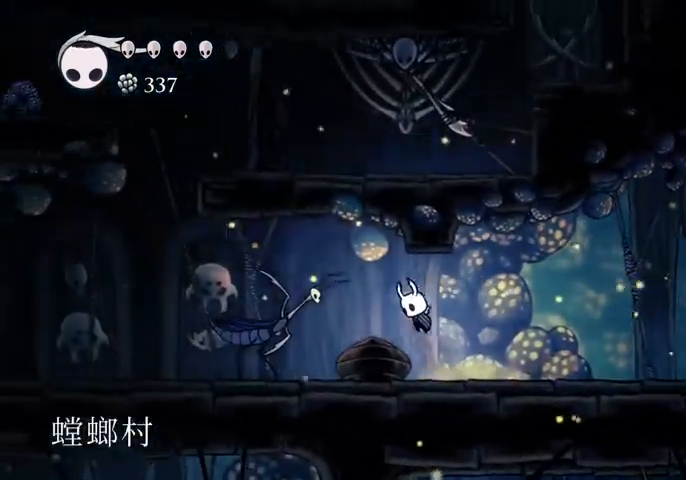
{"keys": ["left"], "events": [[200, "dash", "down"], [267, "jump", "up"], [300, "dash", "up"]]}
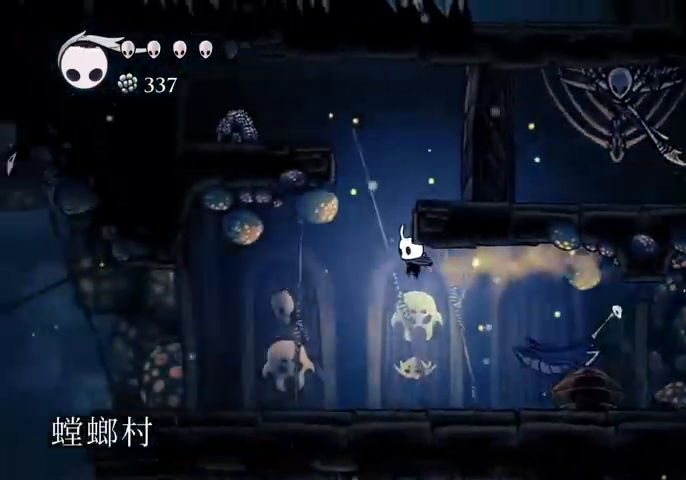
{"keys": ["left"], "events": [[367, "dash", "down"], [500, "dash", "up"]]}
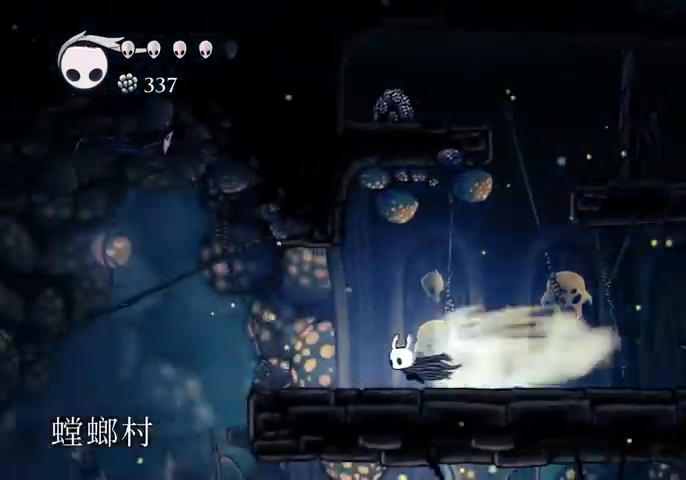
{"keys": ["jump", "left"], "events": [[333, "jump", "down"]]}
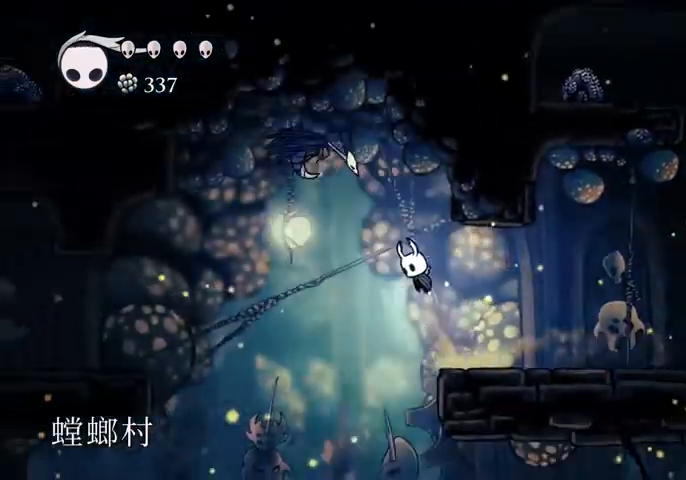
{"keys": ["left"], "events": [[67, "jump", "up"], [200, "dash", "down"], [300, "dash", "up"]]}
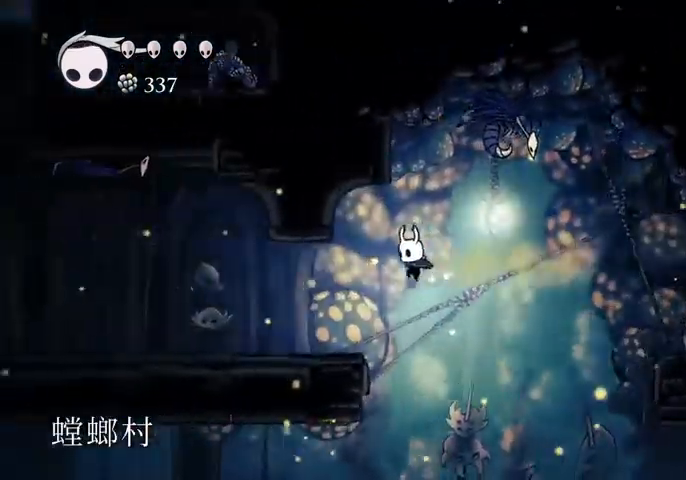
{"keys": ["left"], "events": [[333, "dash", "down"], [467, "dash", "up"]]}
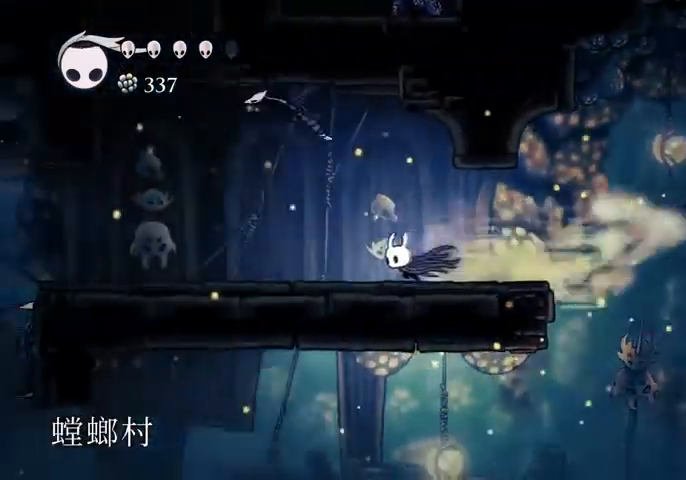
{"keys": ["dash", "left"], "events": [[433, "dash", "down"]]}
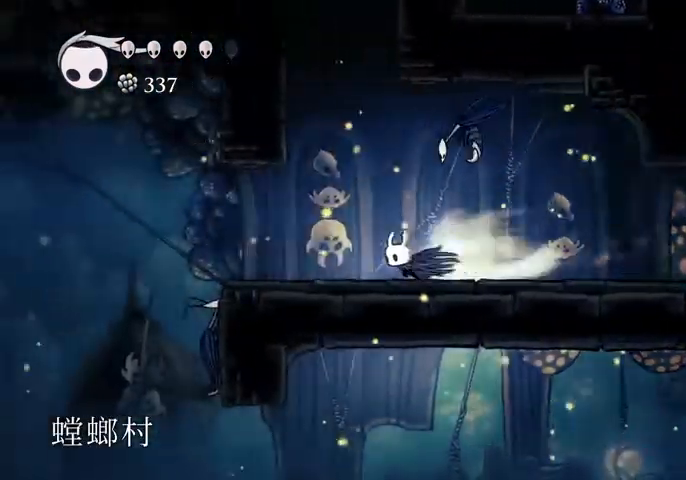
{"keys": ["jump", "left"], "events": [[67, "dash", "up"], [367, "jump", "down"]]}
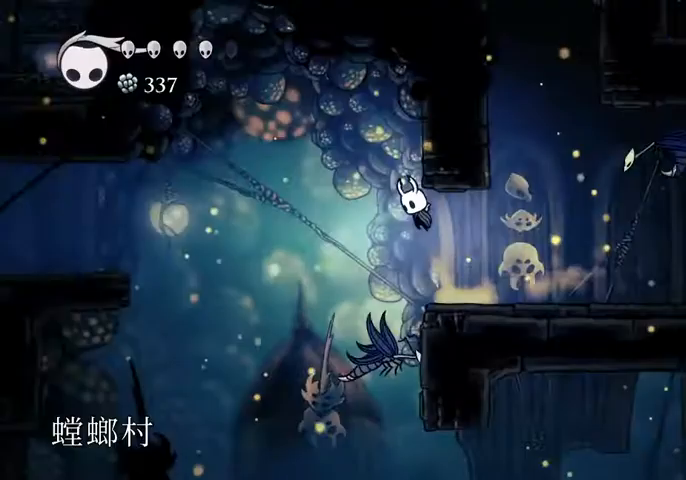
{"keys": [], "events": [[33, "dash", "down"], [33, "jump", "up"], [133, "dash", "up"], [500, "left", "up"]]}
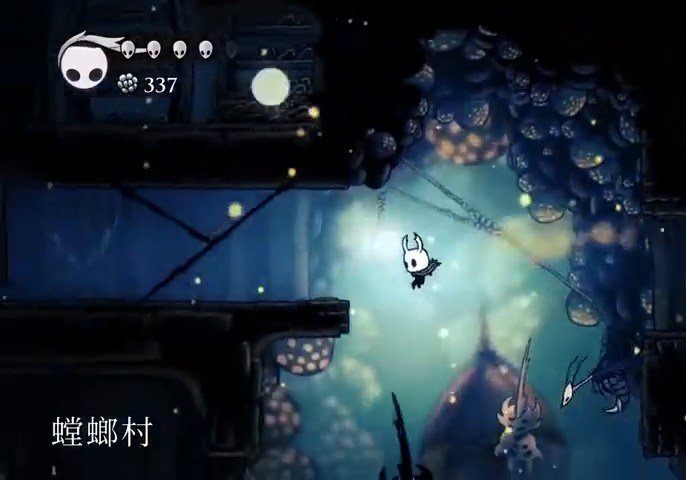
{"keys": [], "events": [[100, "left", "down"], [467, "left", "up"]]}
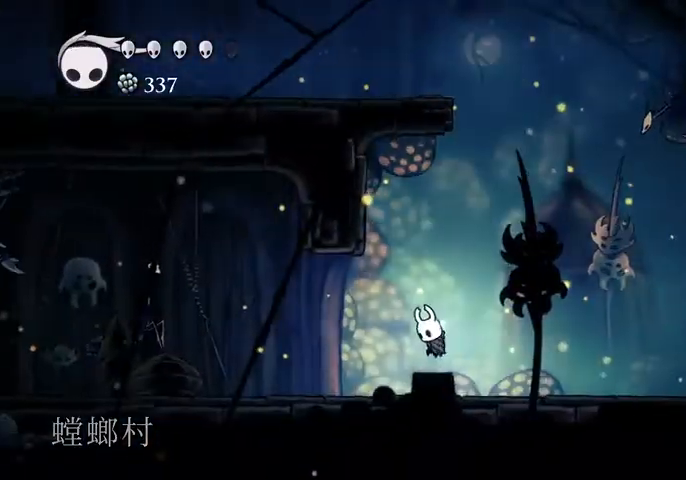
{"keys": ["left"], "events": [[33, "cast", "down"], [167, "cast", "up"], [433, "left", "down"]]}
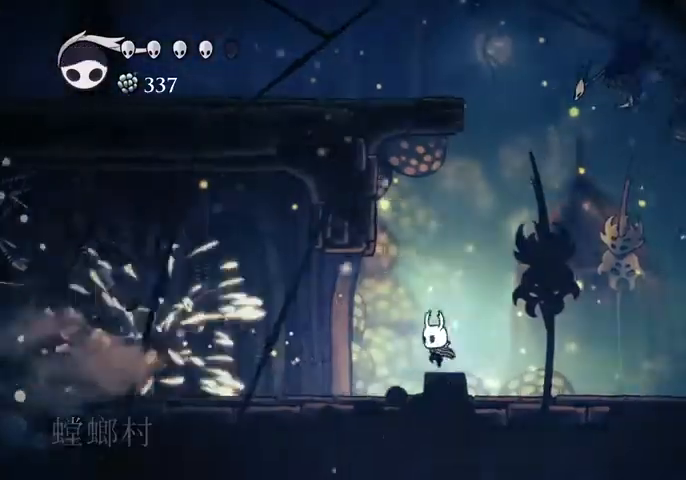
{"keys": ["nail"], "events": [[133, "dash", "down"], [267, "dash", "up"], [367, "nail", "down"], [433, "left", "up"]]}
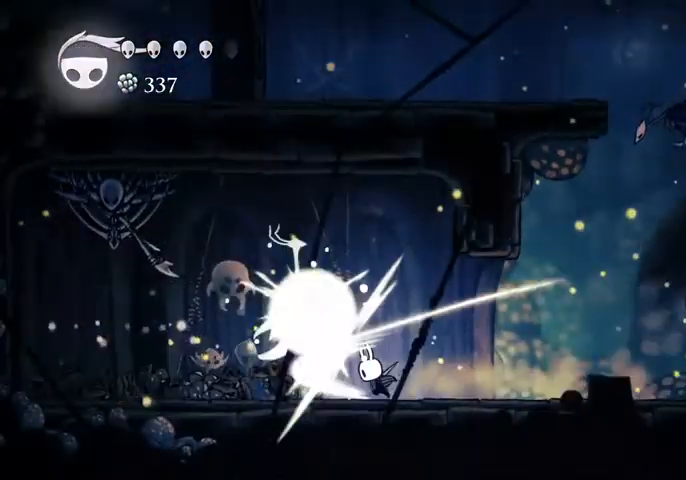
{"keys": ["dash", "left"], "events": [[67, "nail", "up"], [100, "left", "down"], [400, "dash", "down"]]}
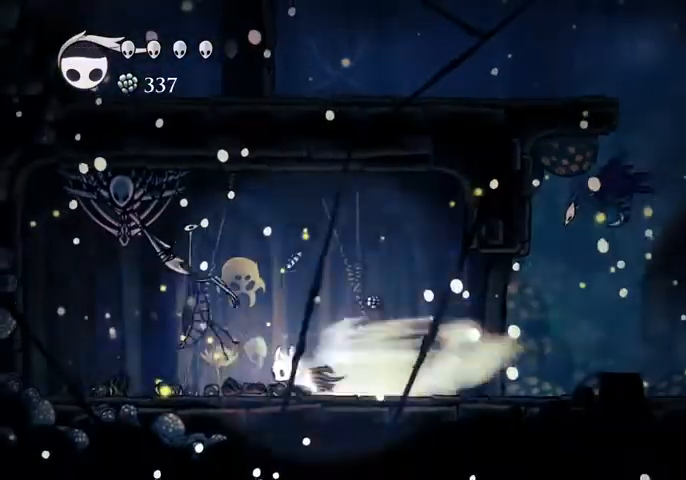
{"keys": ["jump", "up"], "events": [[33, "dash", "up"], [367, "jump", "down"], [367, "up", "down"], [400, "left", "up"]]}
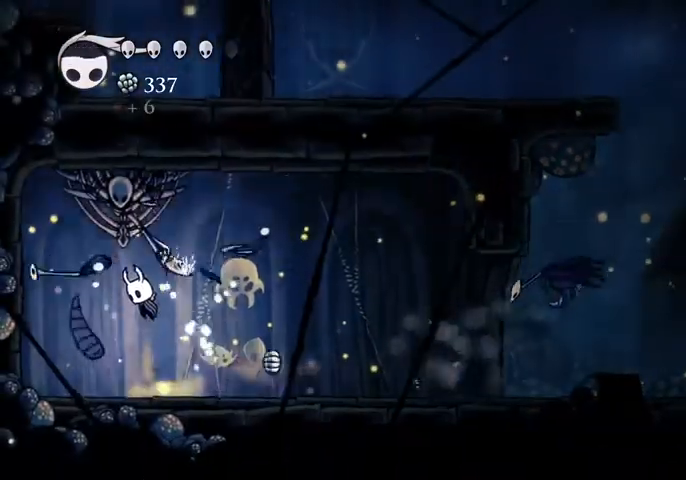
{"keys": [], "events": [[133, "nail", "down"], [233, "jump", "up"], [233, "up", "up"], [267, "nail", "up"]]}
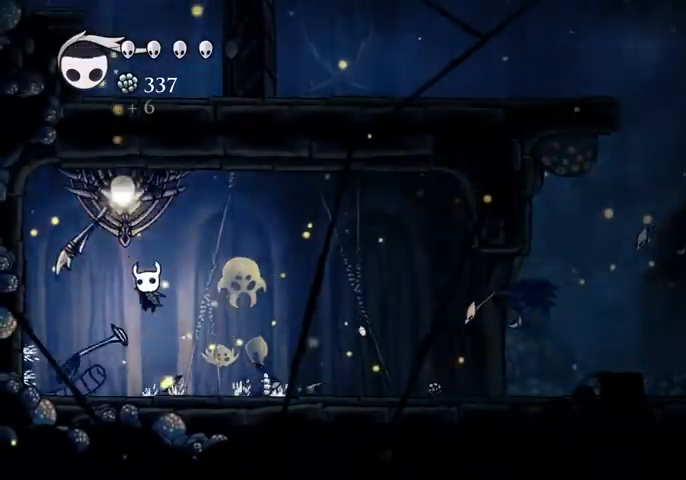
{"keys": ["right"], "events": [[167, "right", "down"], [333, "dash", "down"], [400, "dash", "up"]]}
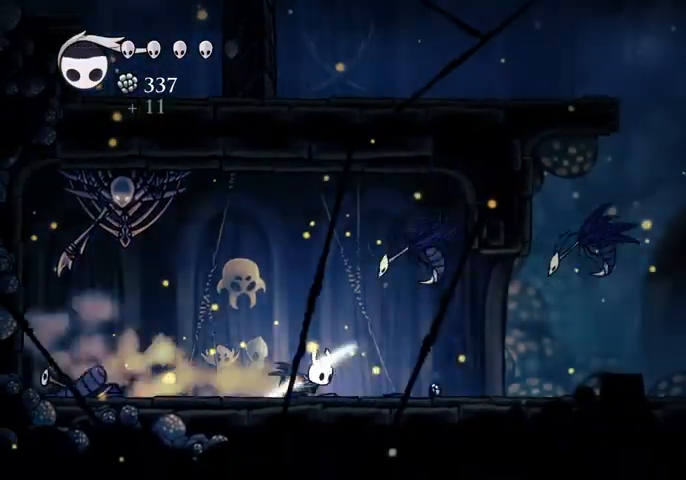
{"keys": ["right"], "events": [[400, "dash", "down"], [500, "dash", "up"]]}
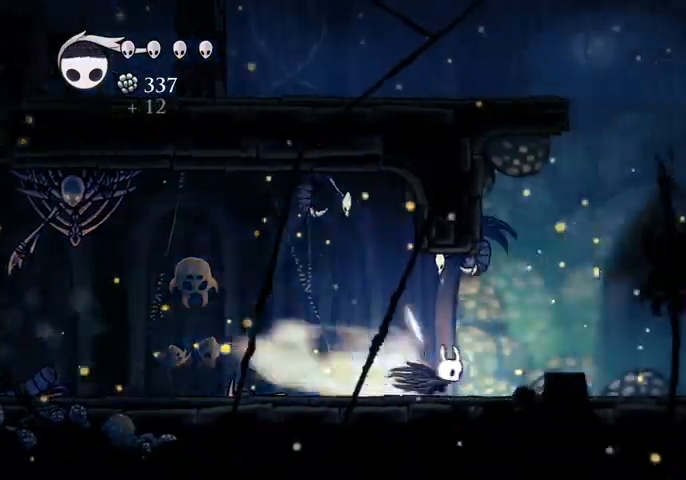
{"keys": ["jump", "left"], "events": [[433, "jump", "down"], [433, "right", "up"], [467, "left", "down"]]}
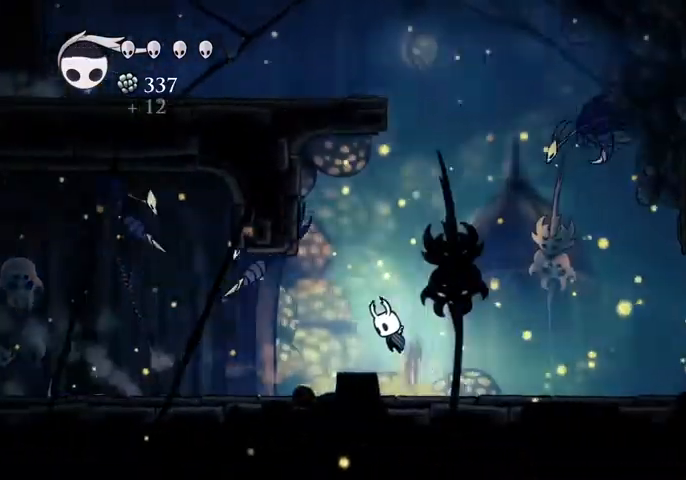
{"keys": ["down", "jump", "left", "nail"], "events": [[167, "down", "down"], [467, "nail", "down"]]}
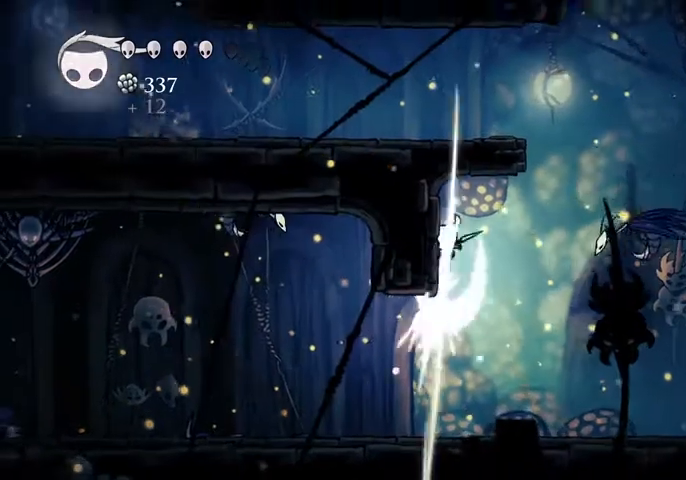
{"keys": ["down", "left"], "events": [[33, "left", "up"], [133, "nail", "up"], [167, "right", "down"], [267, "down", "up"], [300, "dash", "down"], [367, "jump", "up"], [400, "dash", "up"], [400, "right", "up"], [433, "left", "down"], [500, "down", "down"]]}
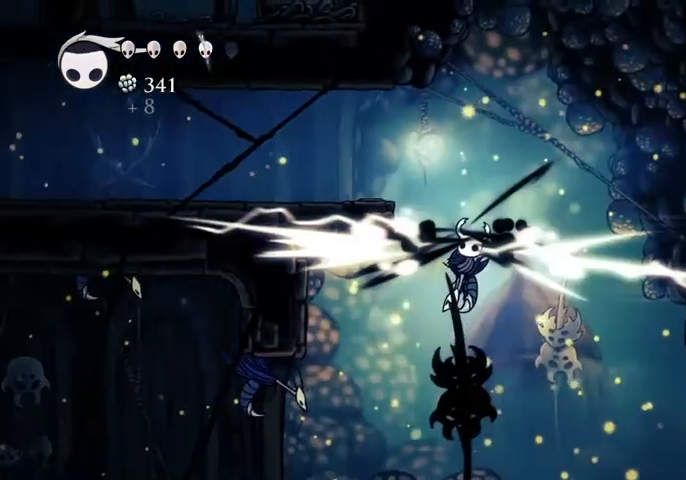
{"keys": ["down", "left"], "events": [[100, "nail", "down"], [233, "left", "up"], [233, "nail", "up"], [267, "right", "down"], [433, "left", "down"], [433, "right", "up"]]}
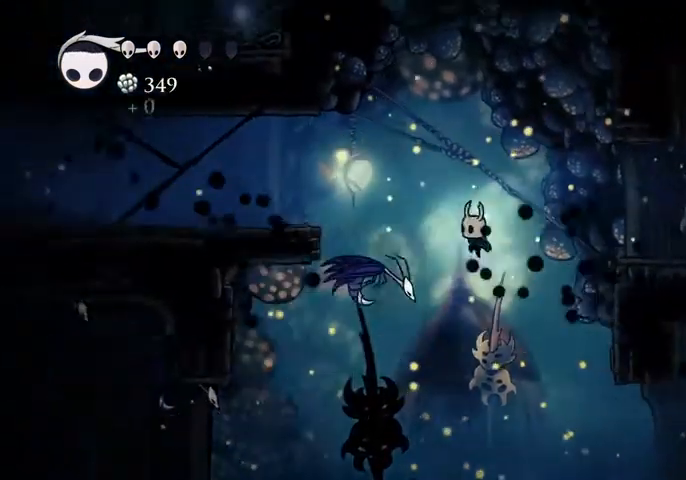
{"keys": ["down"], "events": [[167, "nail", "down"], [300, "dash", "down"], [300, "nail", "up"], [333, "dash", "up"], [433, "left", "up"]]}
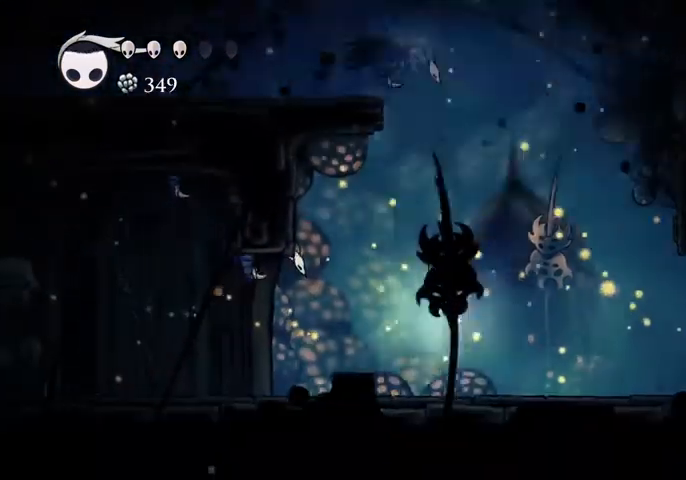
{"keys": ["right"], "events": [[67, "down", "up"], [167, "right", "down"]]}
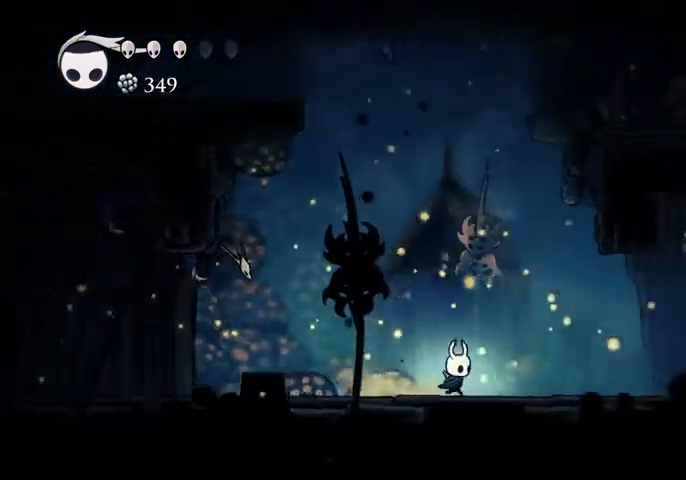
{"keys": [], "events": [[167, "right", "up"], [333, "jump", "down"], [400, "jump", "up"]]}
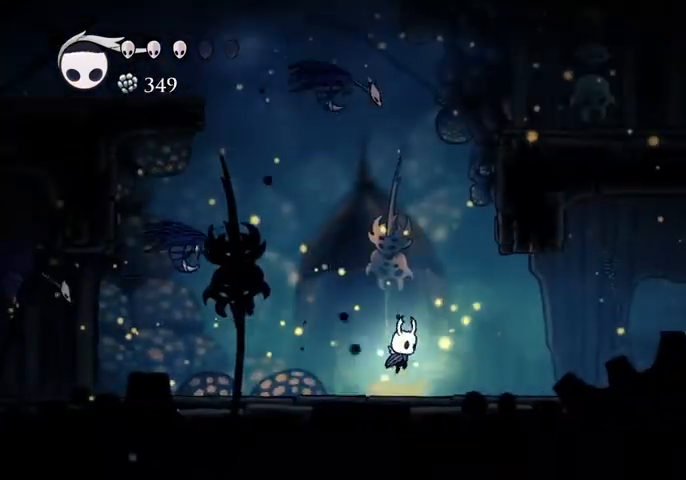
{"keys": ["down", "jump"], "events": [[67, "left", "down"], [200, "jump", "down"], [300, "down", "down"], [467, "left", "up"]]}
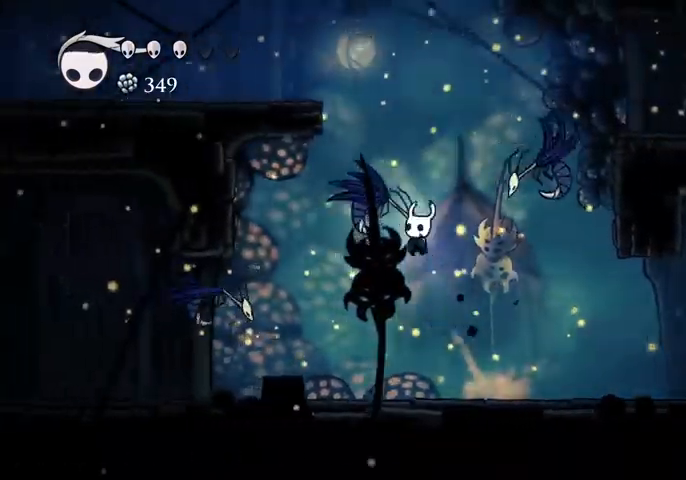
{"keys": ["down", "jump", "right"], "events": [[33, "nail", "down"], [267, "nail", "up"], [300, "left", "down"], [500, "left", "up"], [500, "right", "down"]]}
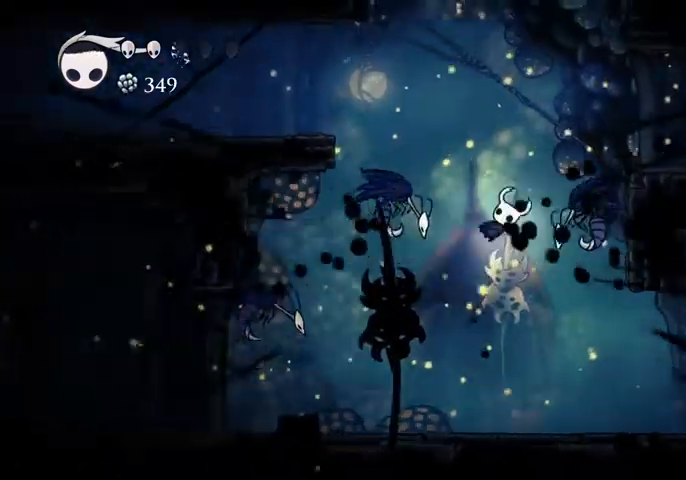
{"keys": ["down", "left", "nail"], "events": [[133, "dash", "down"], [200, "jump", "up"], [267, "dash", "up"], [267, "left", "down"], [267, "right", "up"], [433, "nail", "down"]]}
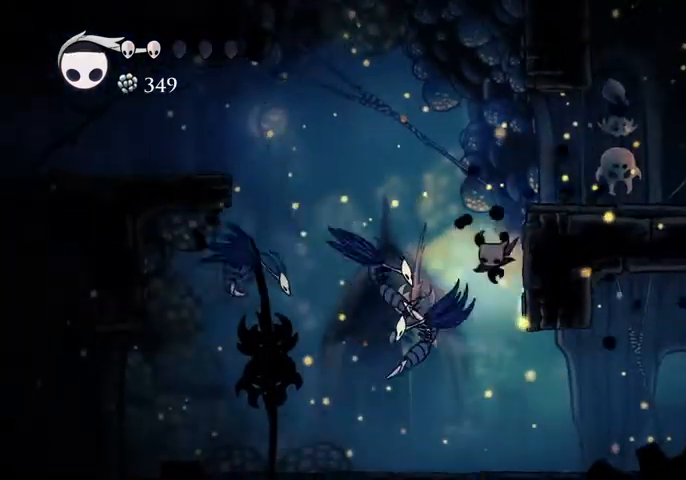
{"keys": ["down"], "events": [[200, "nail", "up"], [333, "left", "up"]]}
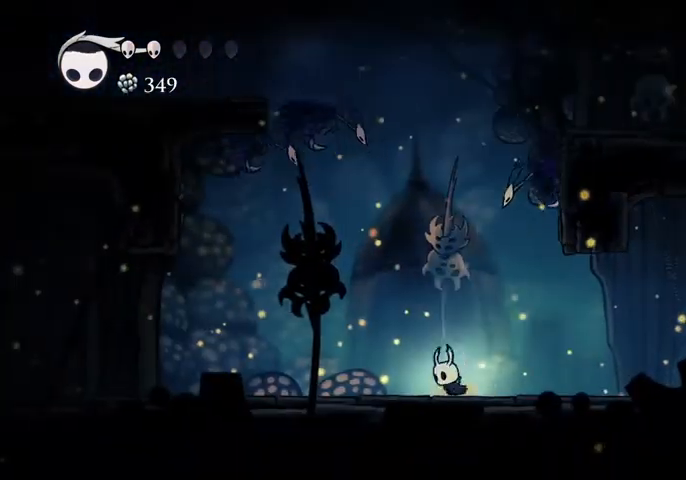
{"keys": ["down", "jump", "right"], "events": [[133, "left", "down"], [267, "left", "up"], [300, "jump", "down"], [367, "right", "down"]]}
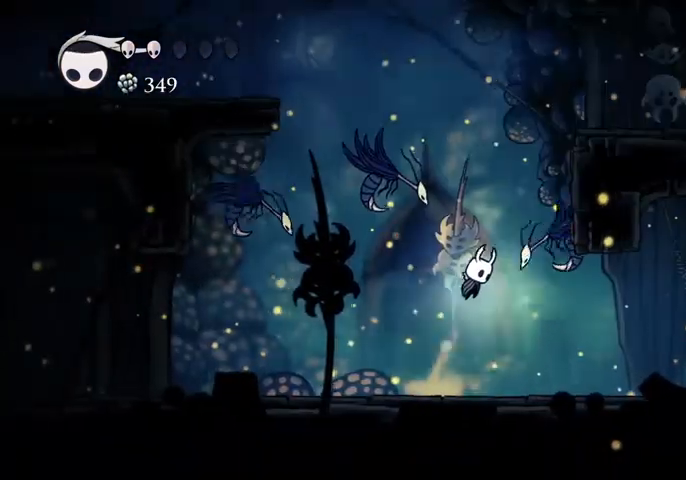
{"keys": ["dash", "down", "jump", "left"], "events": [[200, "nail", "down"], [200, "right", "up"], [267, "nail", "up"], [333, "left", "down"], [500, "dash", "down"]]}
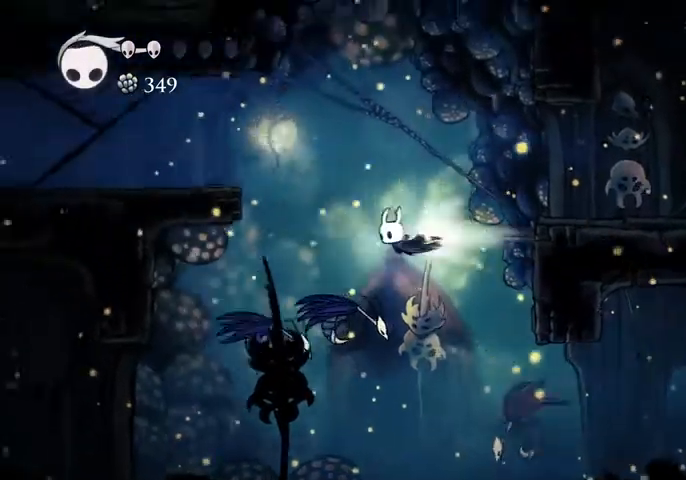
{"keys": ["down", "jump"], "events": [[100, "left", "up"], [167, "dash", "up"], [167, "right", "down"], [300, "nail", "down"], [400, "right", "up"], [433, "nail", "up"]]}